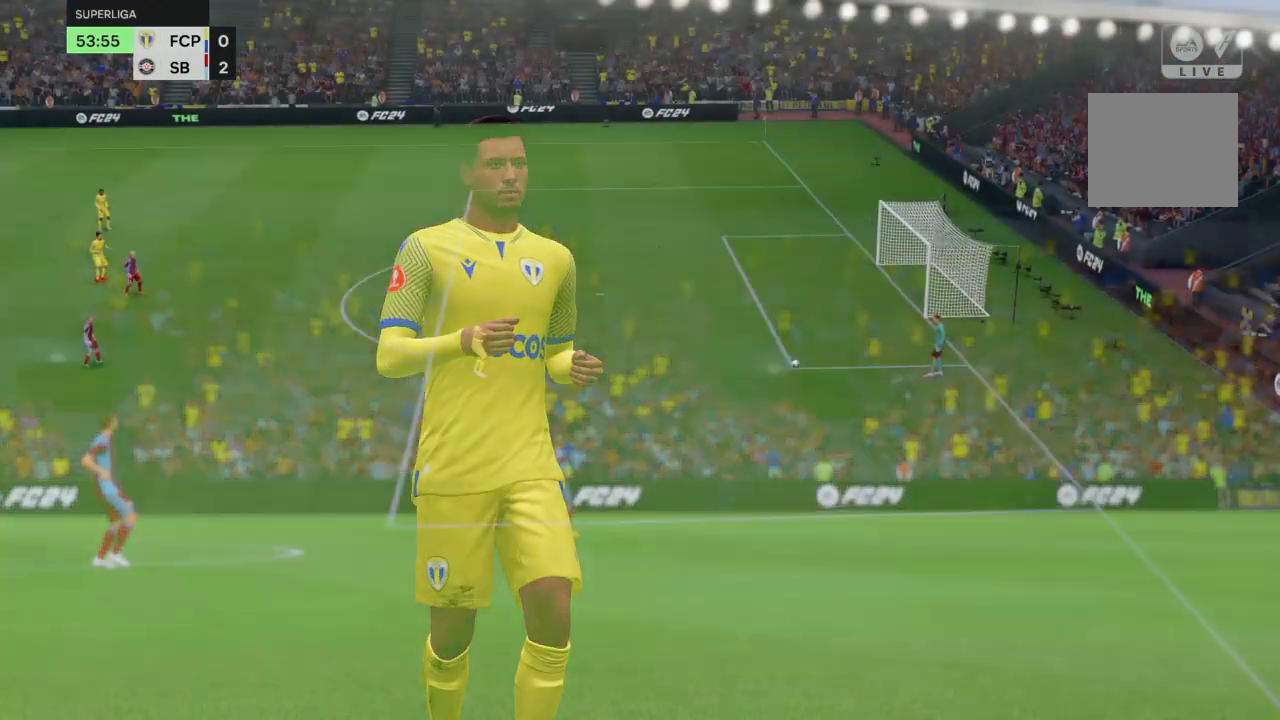
Gameplay with a controller (PlayStation layout); each line is a JSON object with the inputs held at the frame after it. "events" lists button and stick changes between this image and that frame as [ms after this image, input, new state], when the widget could be followed in between. Not read: L3 R3.
{"buttons": [], "left_stick": "down-right", "right_stick": "center", "events": [[33, "left_stick", "down-right"], [200, "R2", "up"]]}
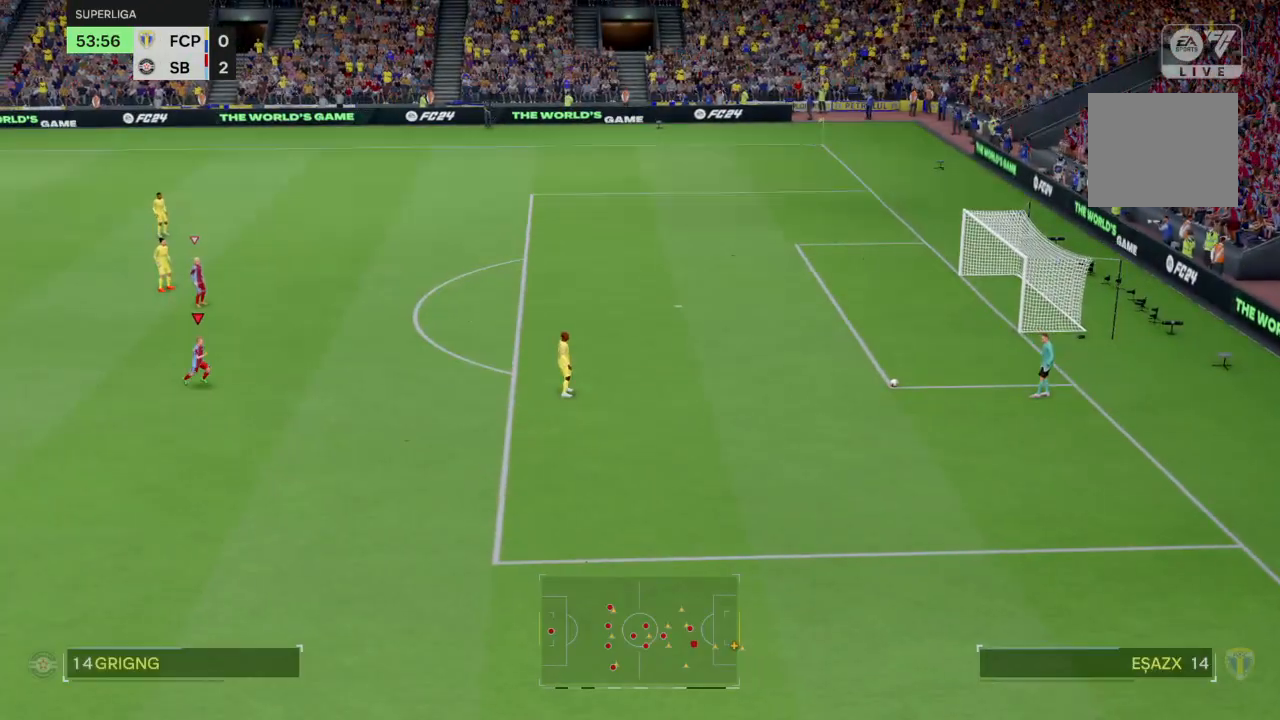
{"buttons": ["R2"], "left_stick": "right", "right_stick": "center", "events": [[67, "R2", "down"], [400, "left_stick", "right"]]}
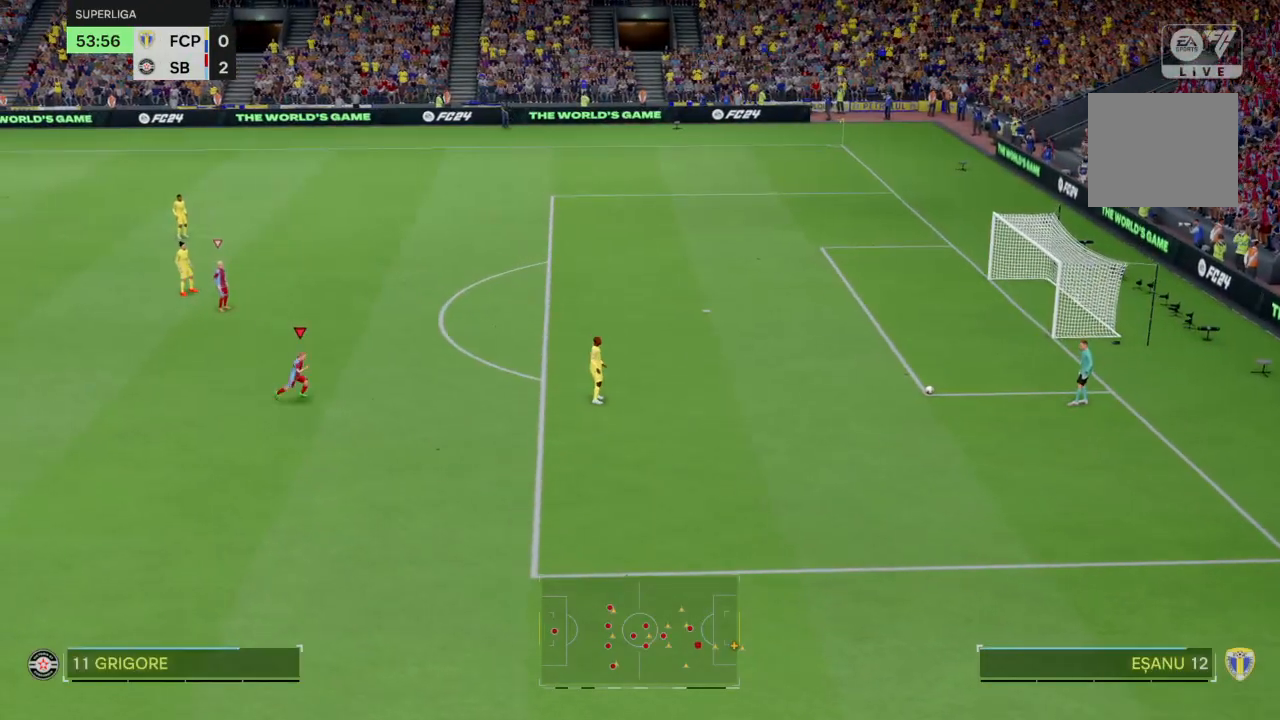
{"buttons": [], "left_stick": "center", "right_stick": "center", "events": [[133, "R2", "up"], [400, "R2", "down"], [433, "left_stick", "center"], [500, "R2", "up"]]}
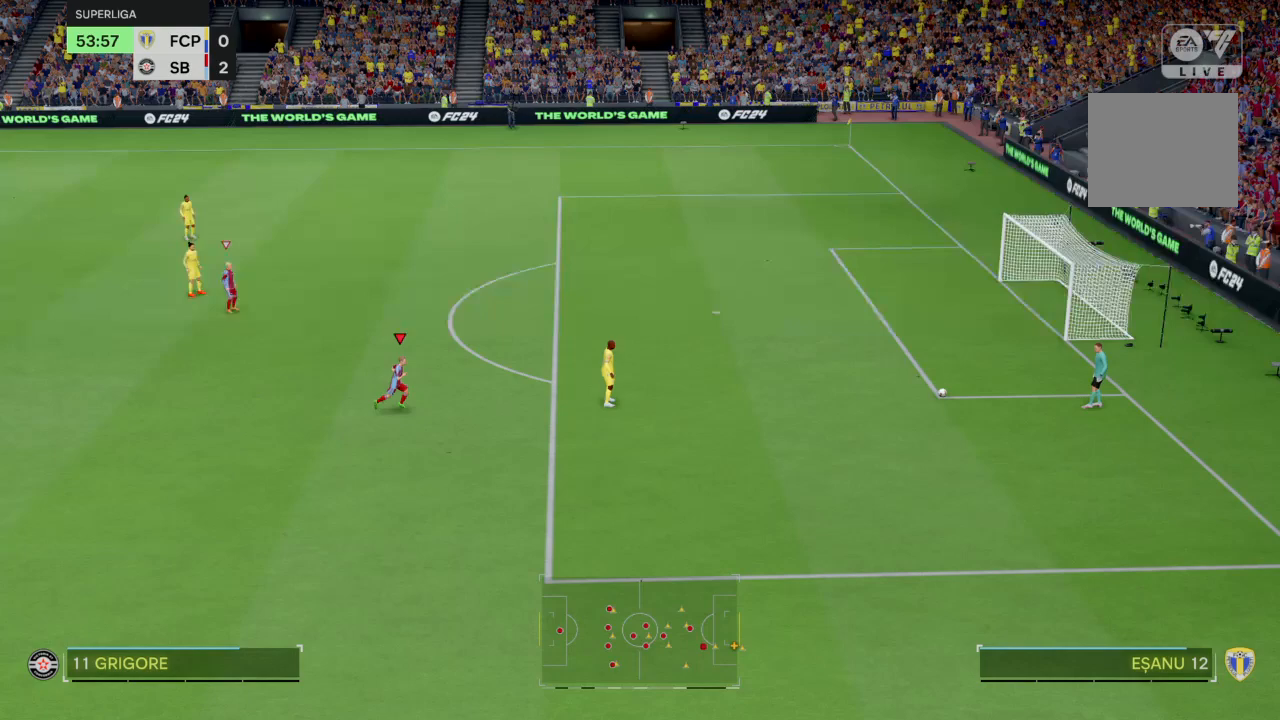
{"buttons": [], "left_stick": "center", "right_stick": "center", "events": [[133, "left_stick", "right"], [334, "left_stick", "center"]]}
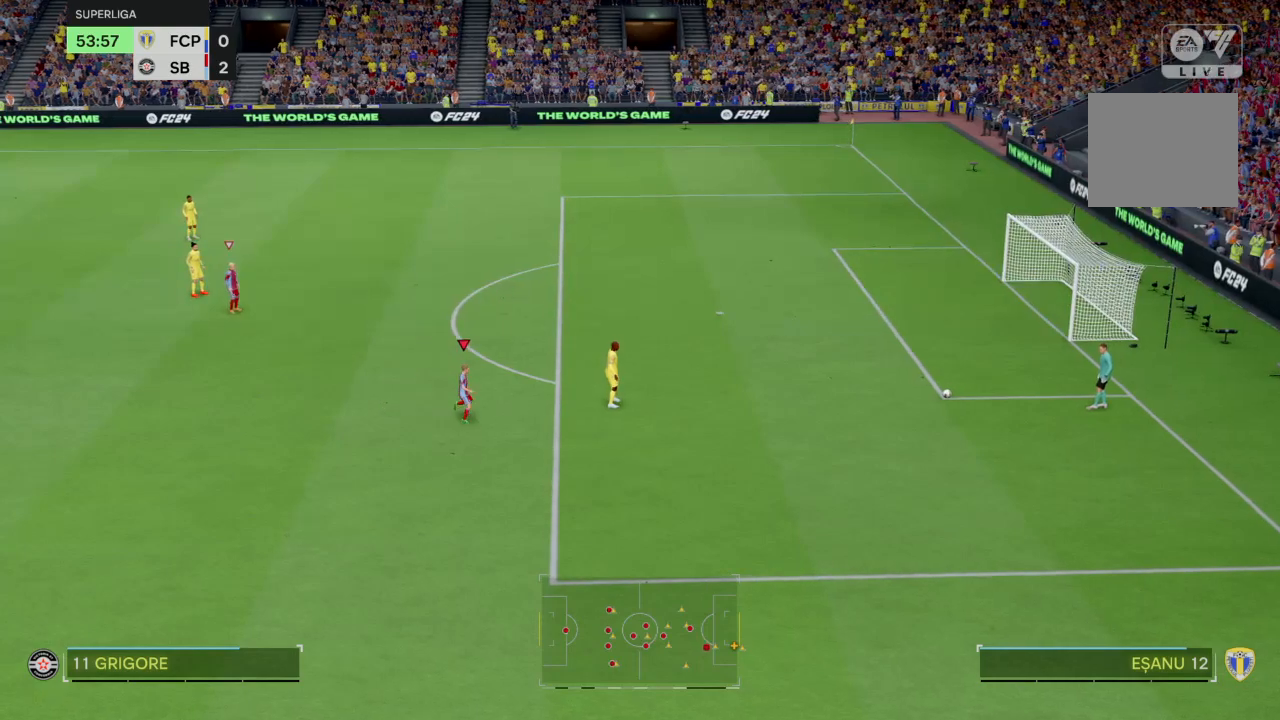
{"buttons": [], "left_stick": "right", "right_stick": "center", "events": [[33, "left_stick", "down-right"], [166, "left_stick", "center"], [433, "left_stick", "right"]]}
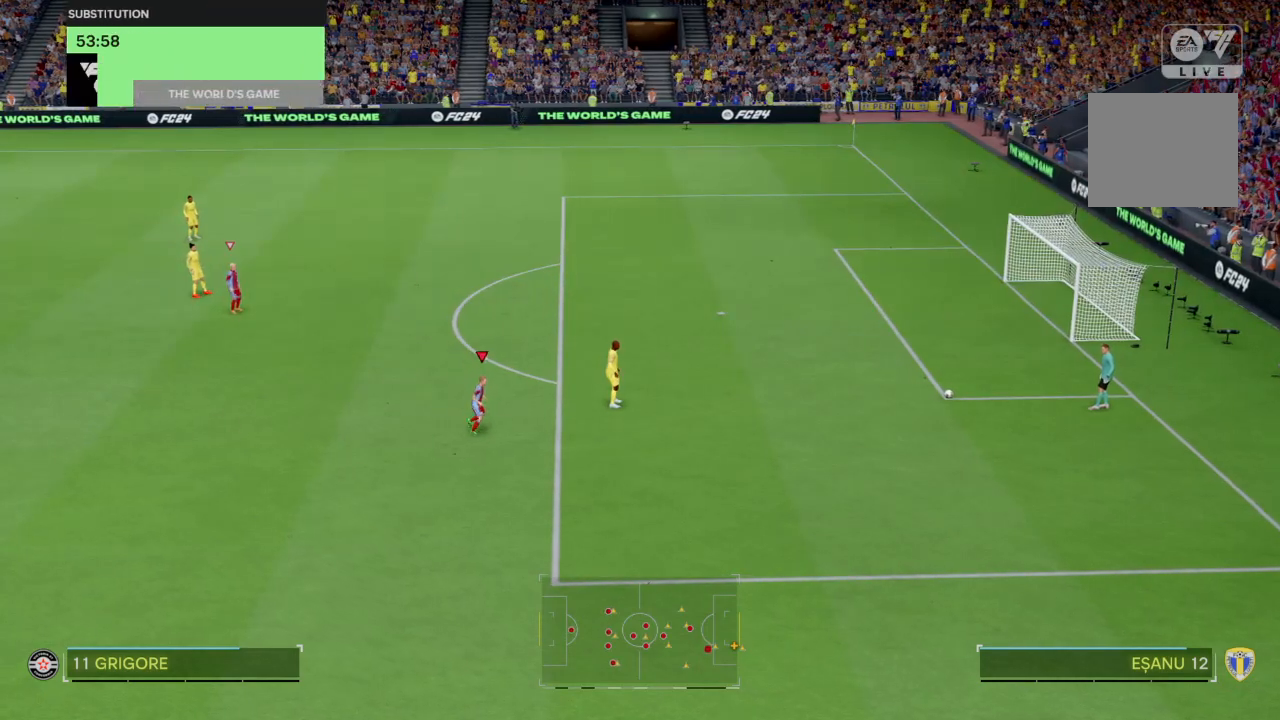
{"buttons": [], "left_stick": "up", "right_stick": "center", "events": [[267, "left_stick", "up"]]}
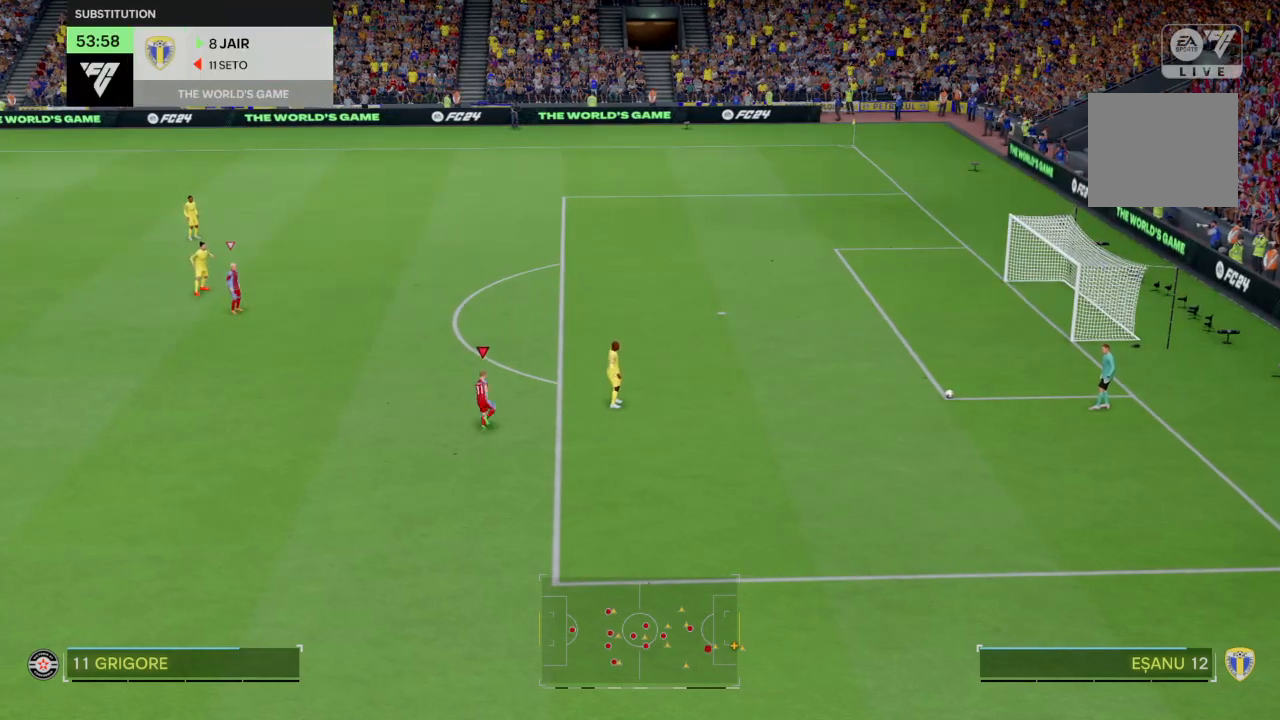
{"buttons": [], "left_stick": "center", "right_stick": "center", "events": [[333, "left_stick", "center"]]}
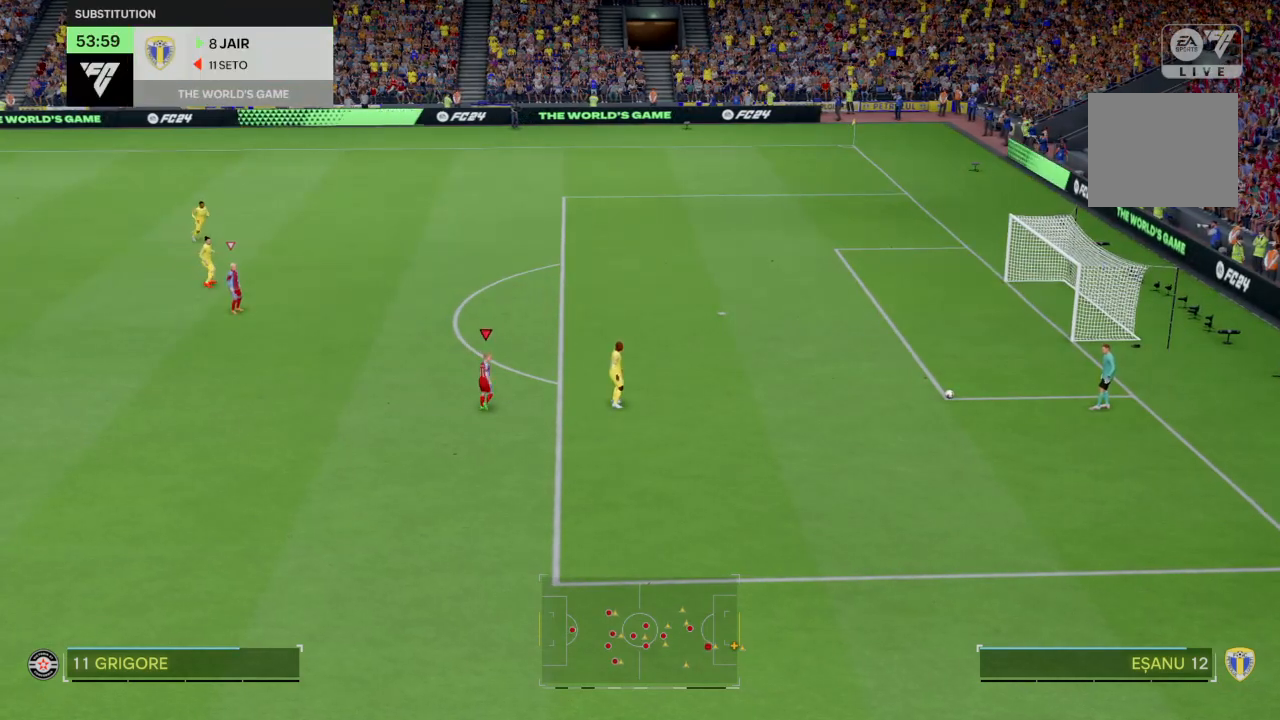
{"buttons": [], "left_stick": "center", "right_stick": "center", "events": []}
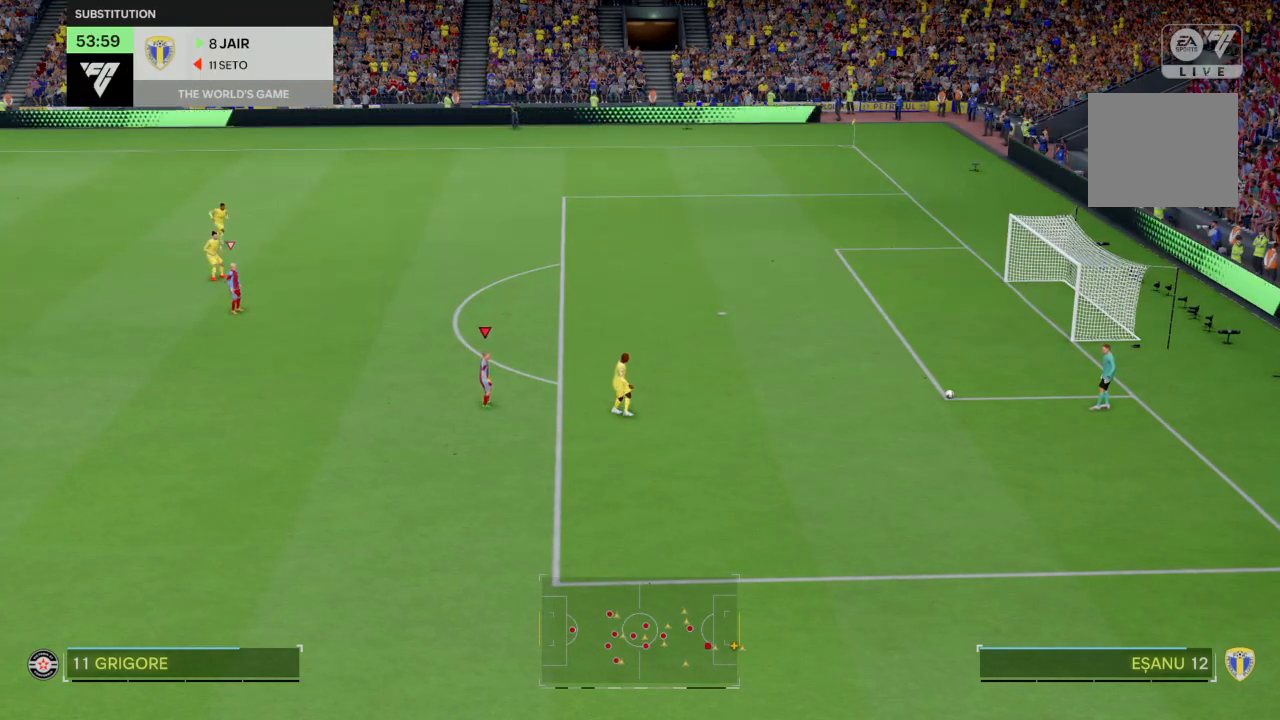
{"buttons": [], "left_stick": "down", "right_stick": "center", "events": [[401, "left_stick", "down"]]}
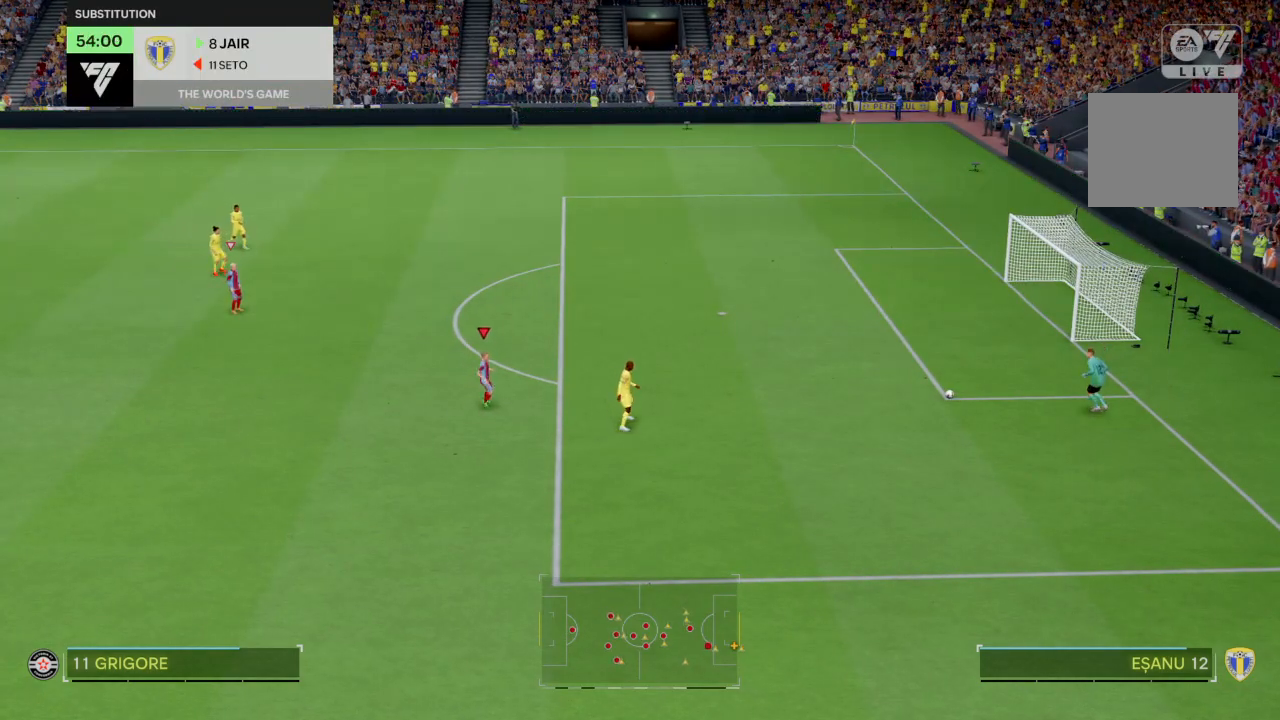
{"buttons": [], "left_stick": "down-right", "right_stick": "center", "events": [[234, "left_stick", "center"], [400, "left_stick", "down-right"]]}
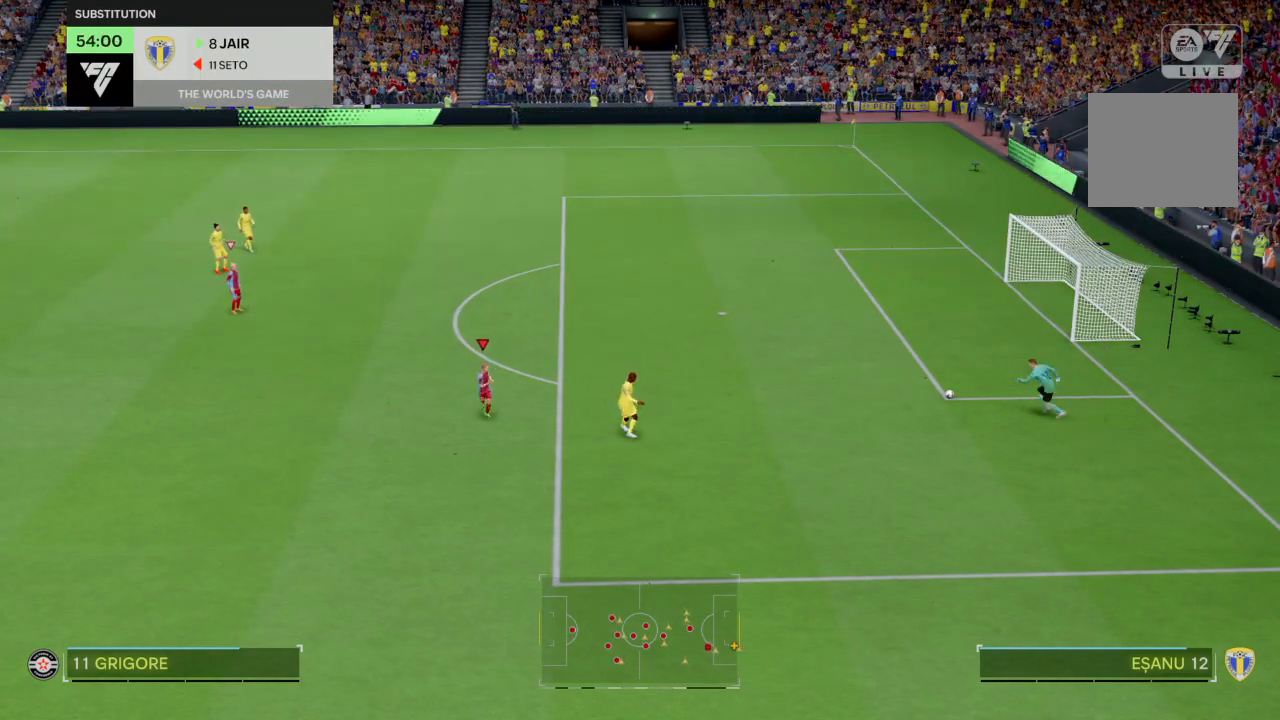
{"buttons": [], "left_stick": "center", "right_stick": "center", "events": [[33, "R2", "down"], [133, "left_stick", "center"], [300, "R2", "up"]]}
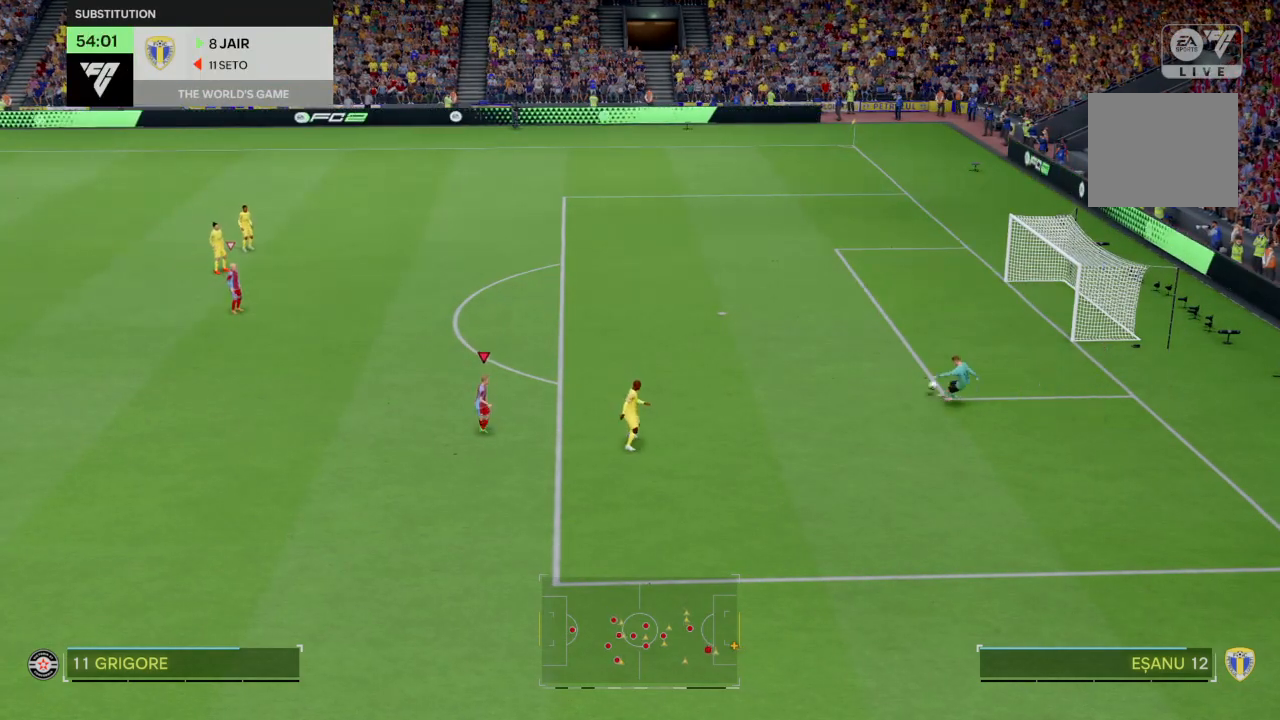
{"buttons": ["R2"], "left_stick": "up-right", "right_stick": "center"}
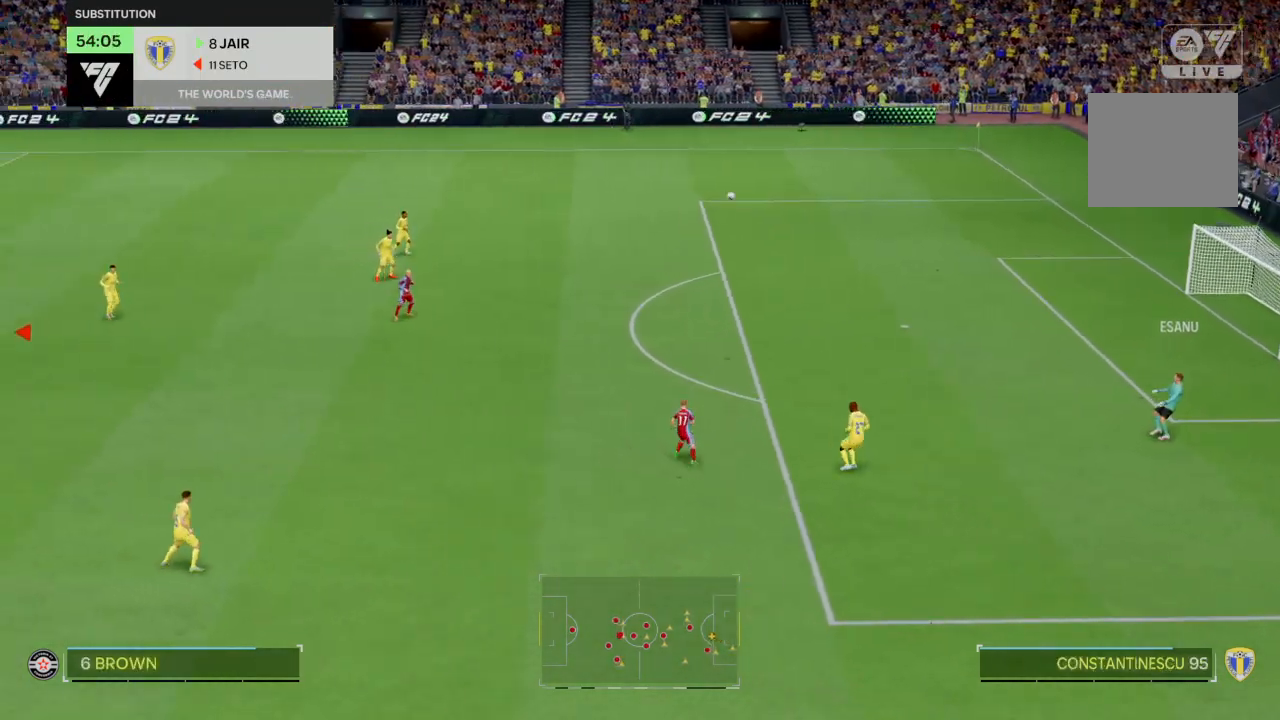
{"buttons": ["R2"], "left_stick": "up-right", "right_stick": "center", "events": []}
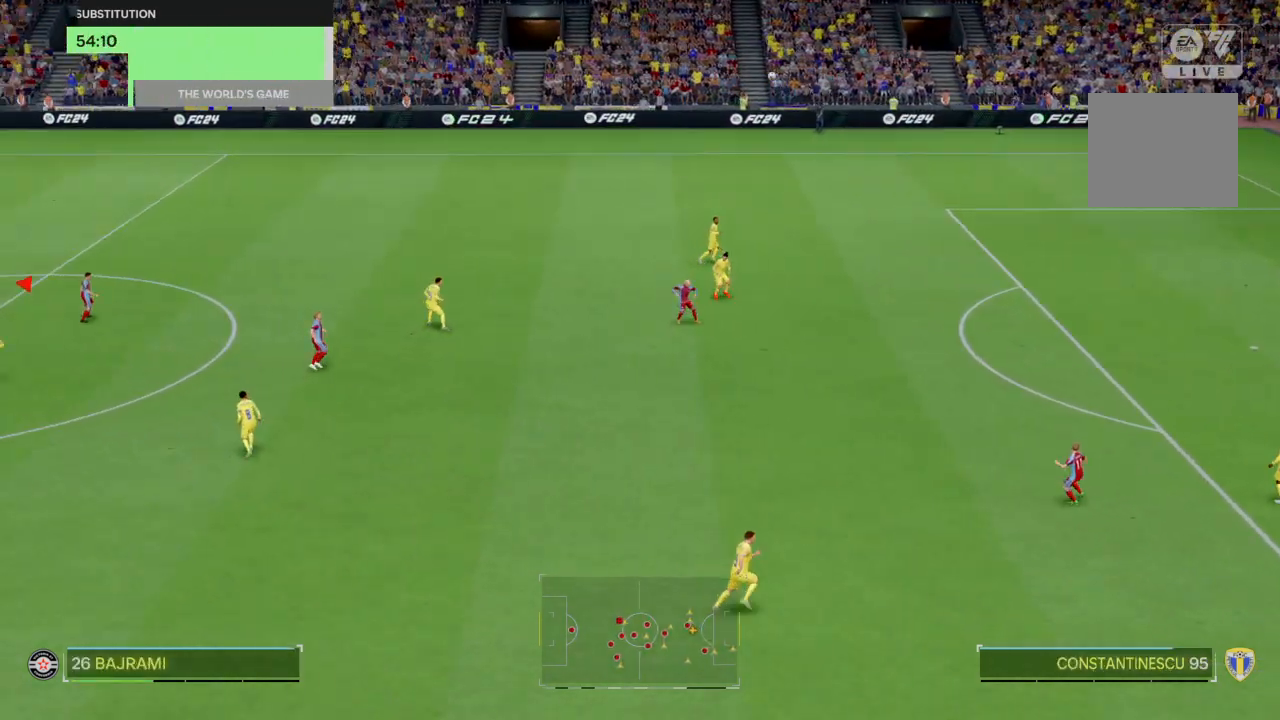
{"buttons": ["R2"], "left_stick": "up-right", "right_stick": "center", "events": []}
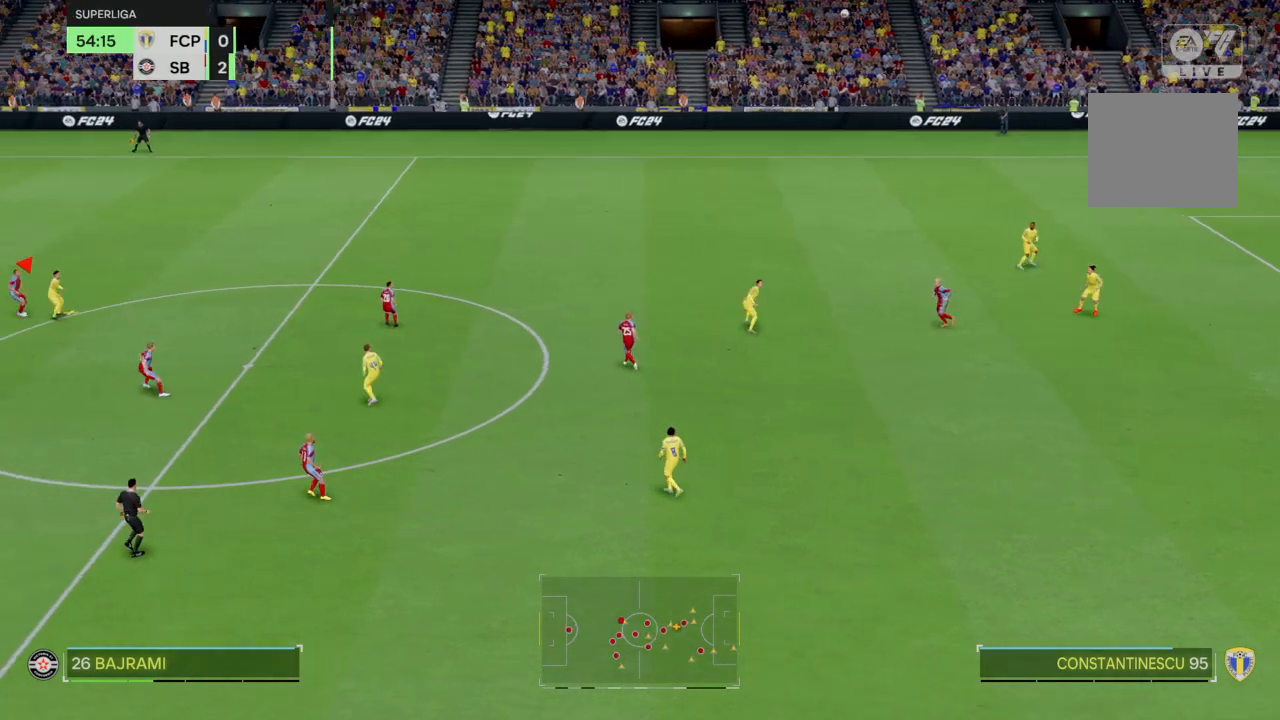
{"buttons": ["R2"], "left_stick": "right", "right_stick": "center", "events": [[467, "left_stick", "right"]]}
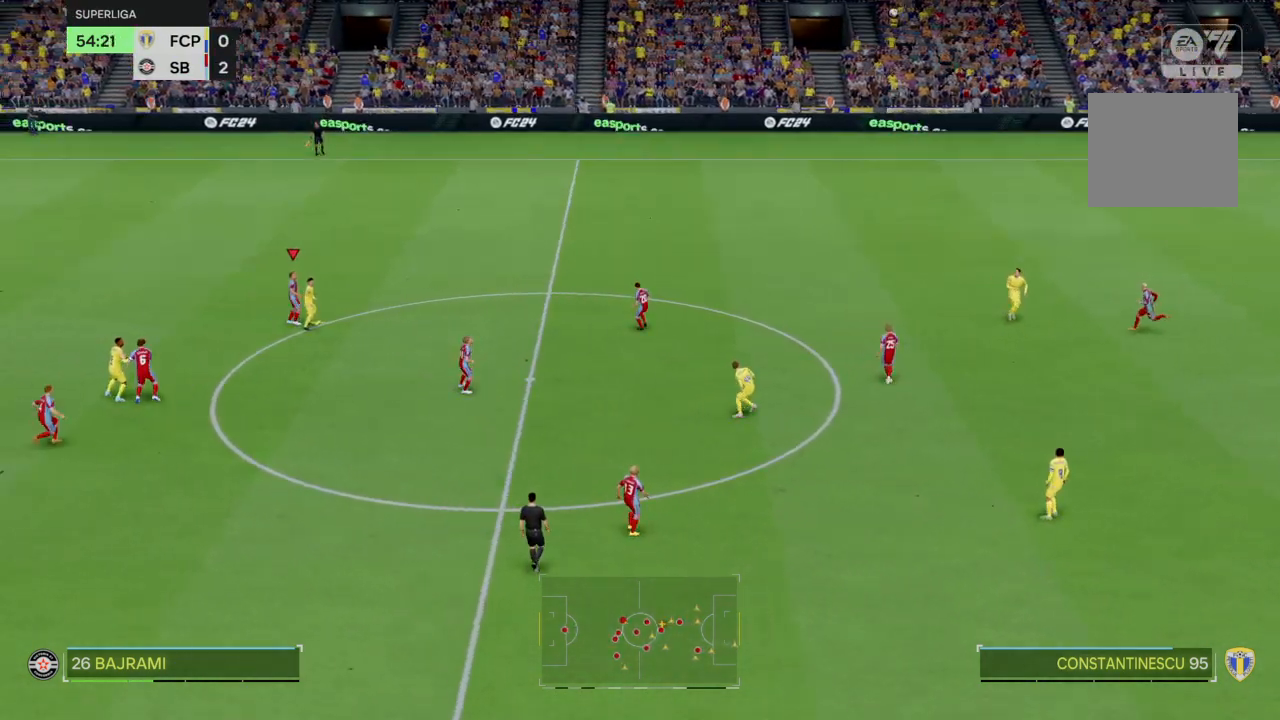
{"buttons": ["R2"], "left_stick": "up", "right_stick": "center", "events": [[133, "left_stick", "up-right"], [267, "left_stick", "up"]]}
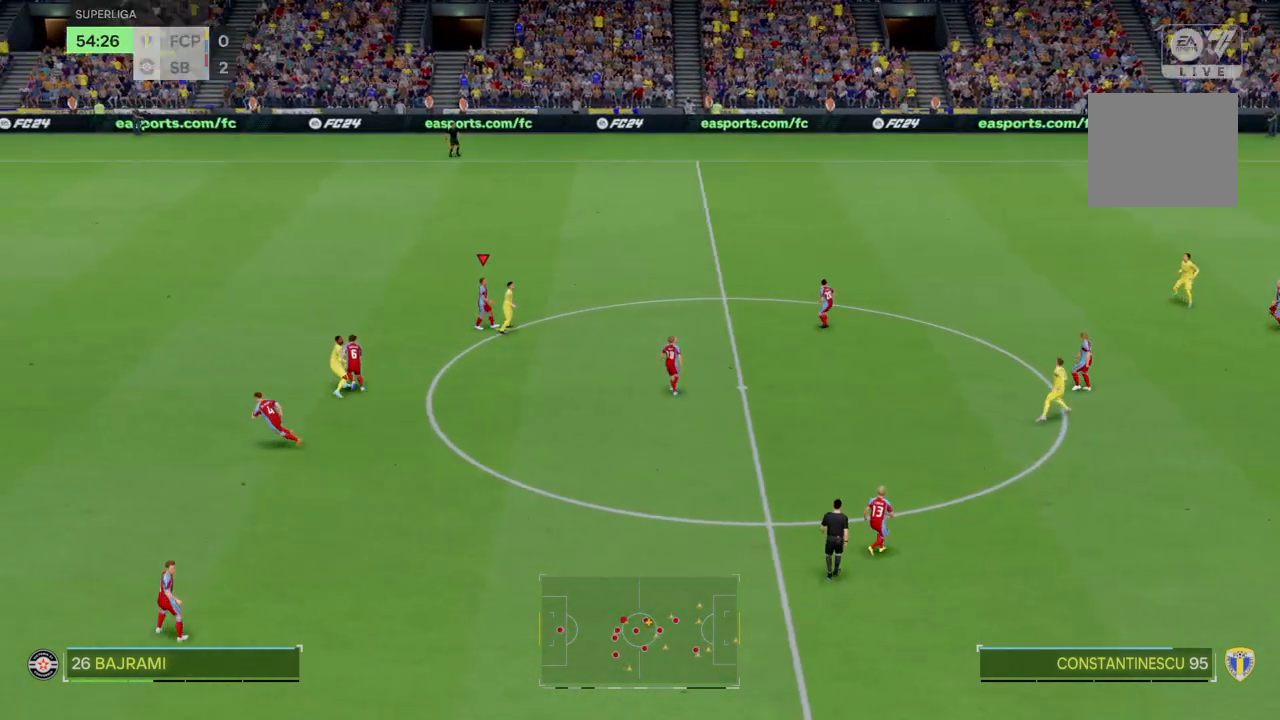
{"buttons": [], "left_stick": "up", "right_stick": "center", "events": [[234, "R2", "up"]]}
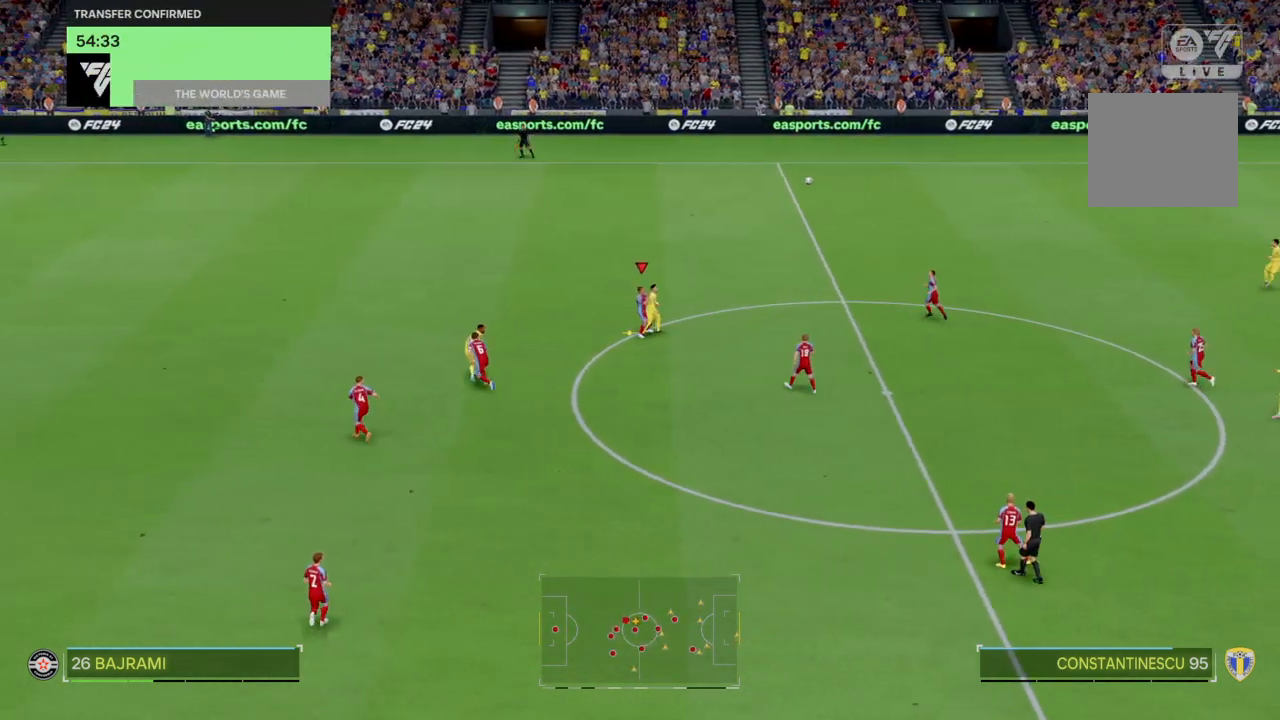
{"buttons": [], "left_stick": "center", "right_stick": "center", "events": [[167, "left_stick", "up-right"], [300, "left_stick", "right"], [434, "left_stick", "center"]]}
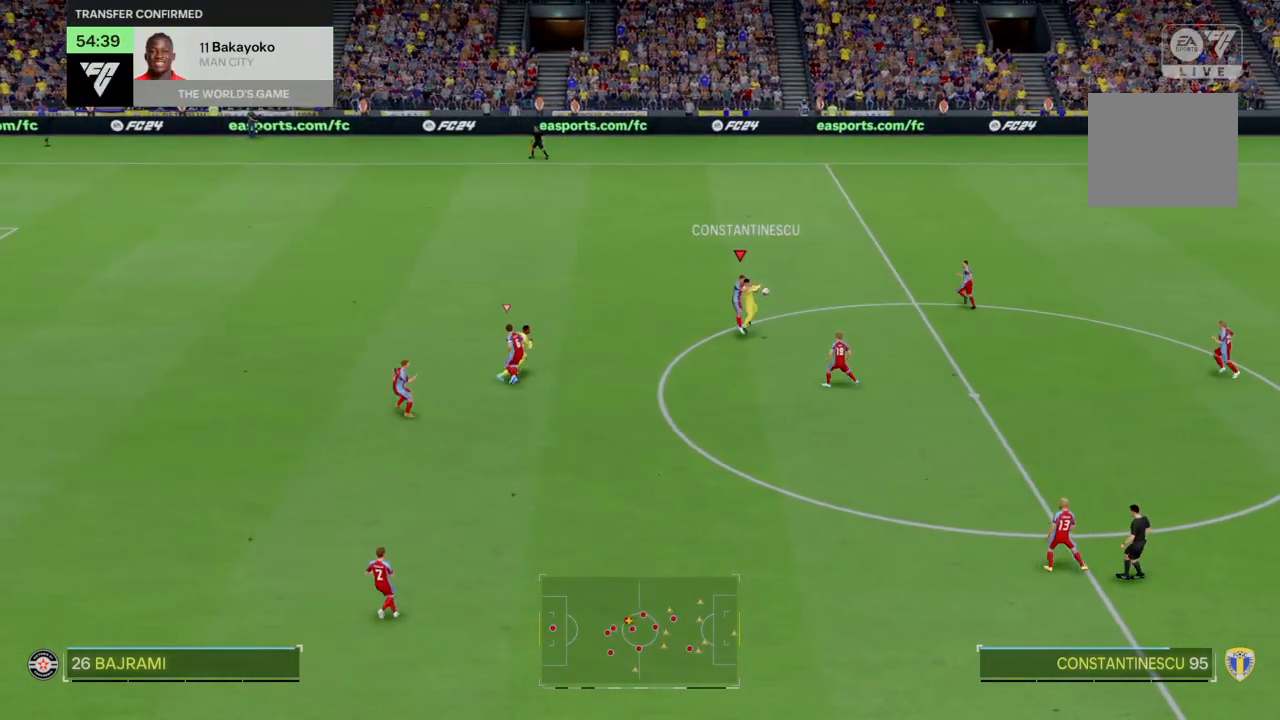
{"buttons": ["R2"], "left_stick": "up-right", "right_stick": "center", "events": [[100, "left_stick", "up-right"], [166, "left_stick", "right"], [400, "R2", "down"], [433, "left_stick", "up-right"]]}
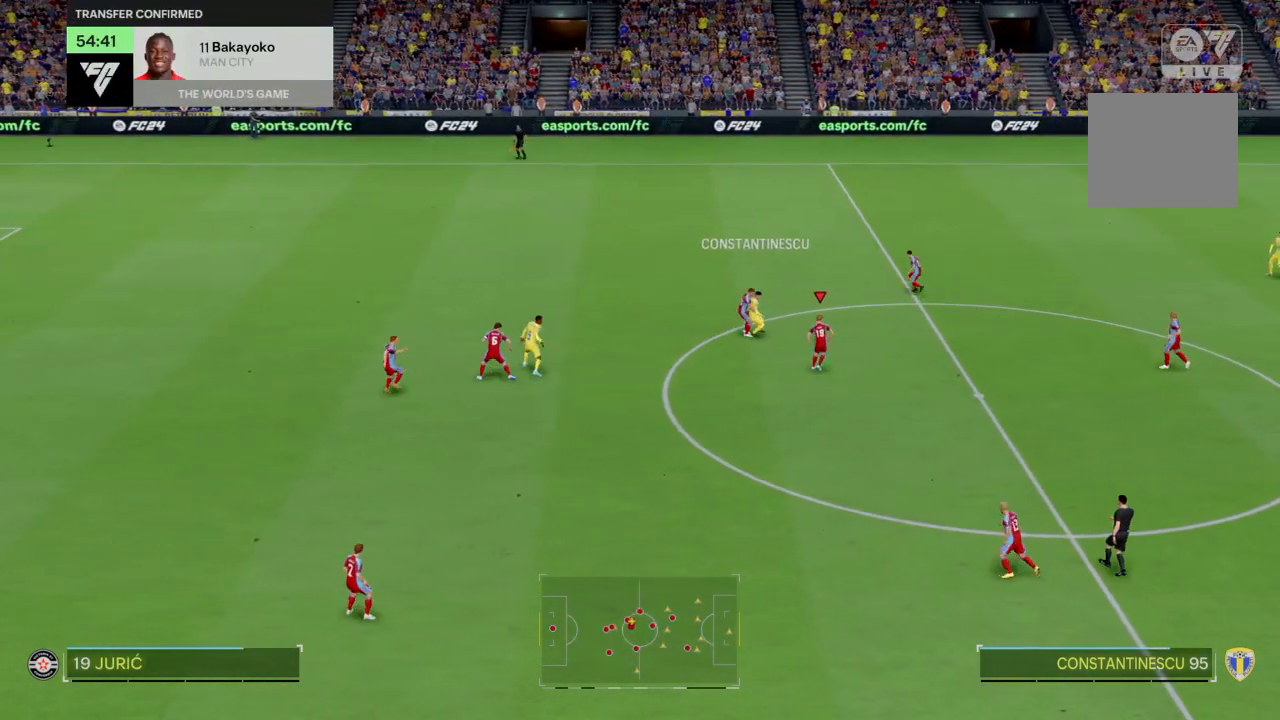
{"buttons": [], "left_stick": "right", "right_stick": "center", "events": [[33, "R2", "up"], [200, "R2", "down"], [334, "R2", "up"], [500, "left_stick", "right"]]}
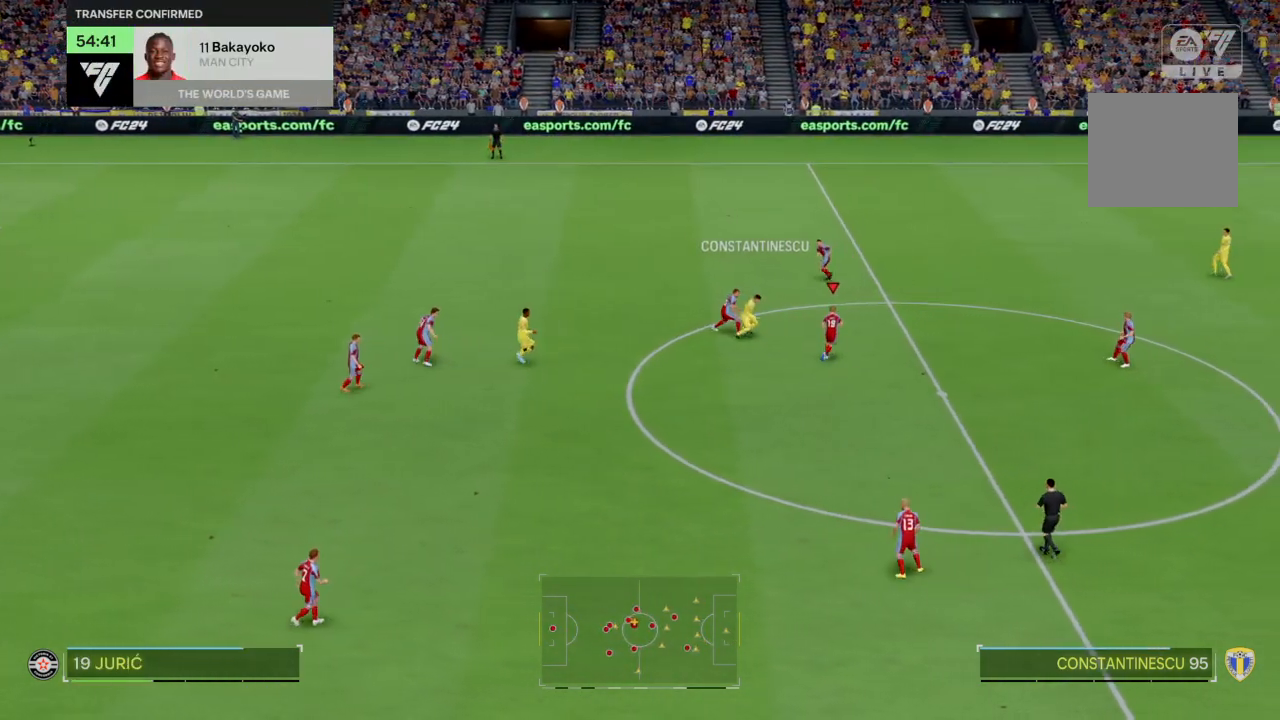
{"buttons": [], "left_stick": "center", "right_stick": "center", "events": [[334, "left_stick", "center"]]}
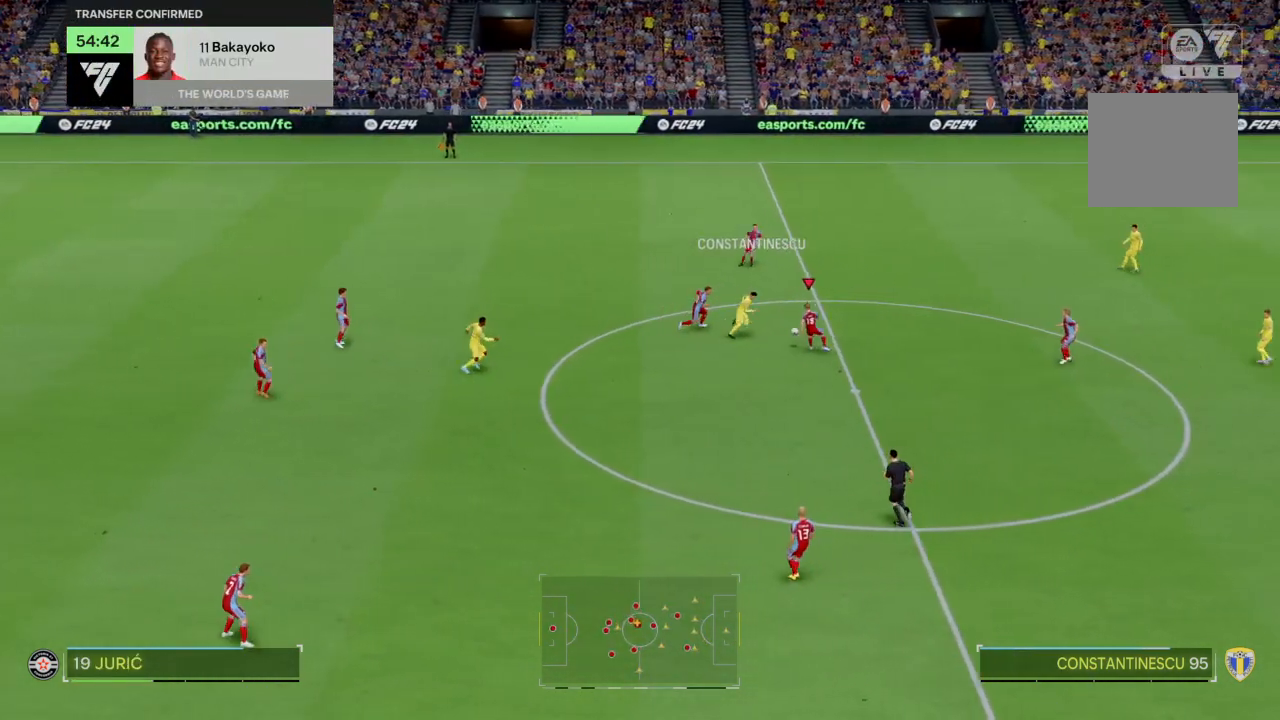
{"buttons": ["R1"], "left_stick": "center", "right_stick": "center"}
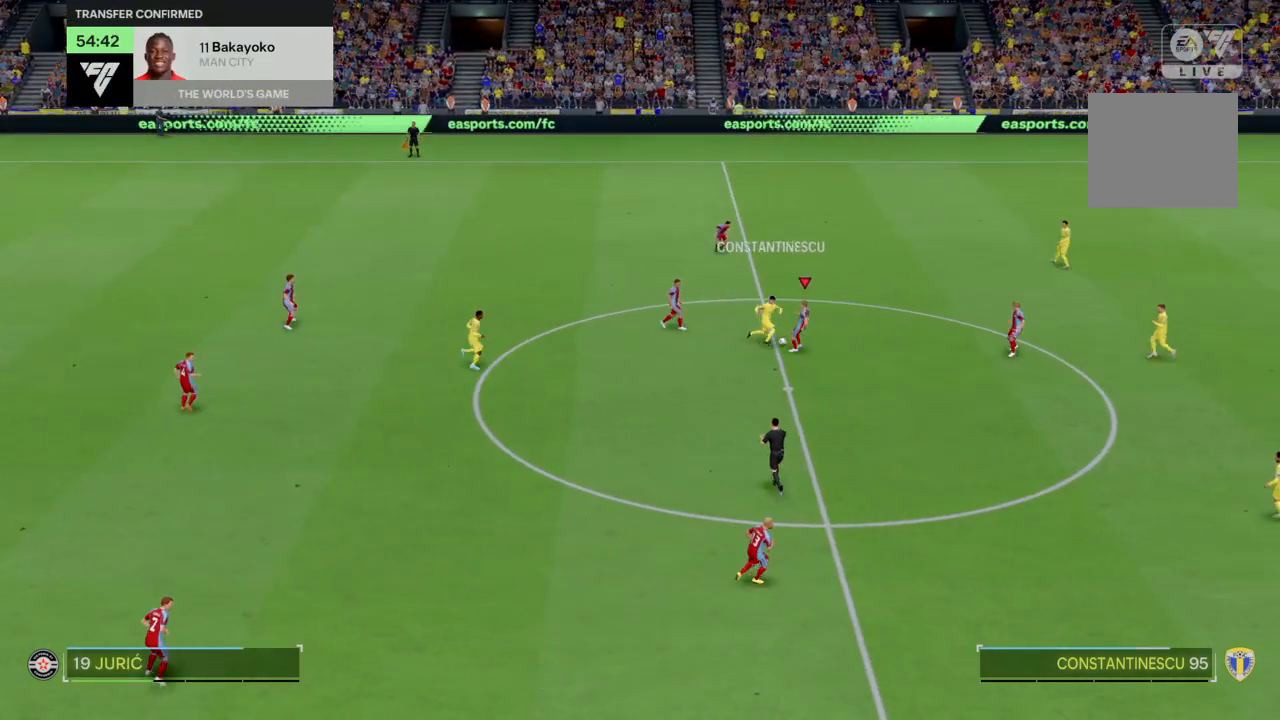
{"buttons": ["R1"], "left_stick": "center", "right_stick": "center", "events": [[33, "R1", "up"], [100, "R1", "down"], [300, "R1", "up"], [400, "R1", "down"]]}
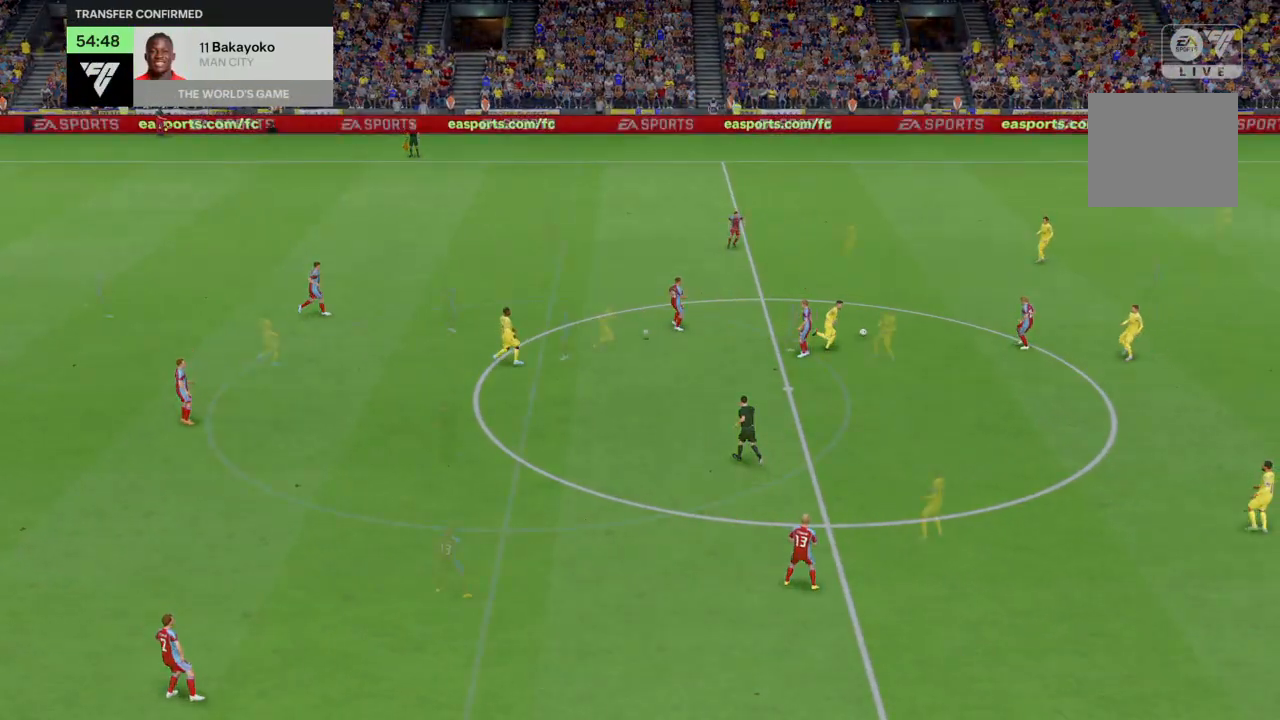
{"buttons": [], "left_stick": "center", "right_stick": "center", "events": [[133, "R1", "up"], [200, "R1", "down"], [334, "R1", "up"]]}
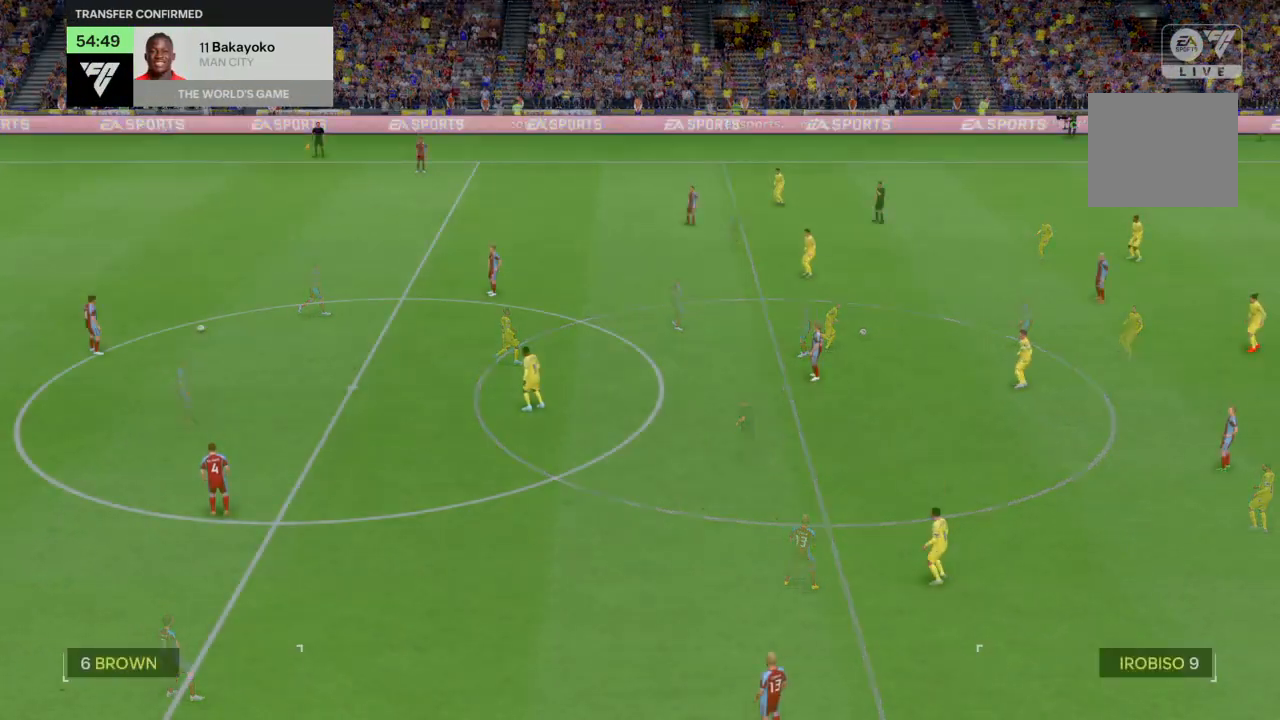
{"buttons": [], "left_stick": "right", "right_stick": "center", "events": [[100, "left_stick", "right"]]}
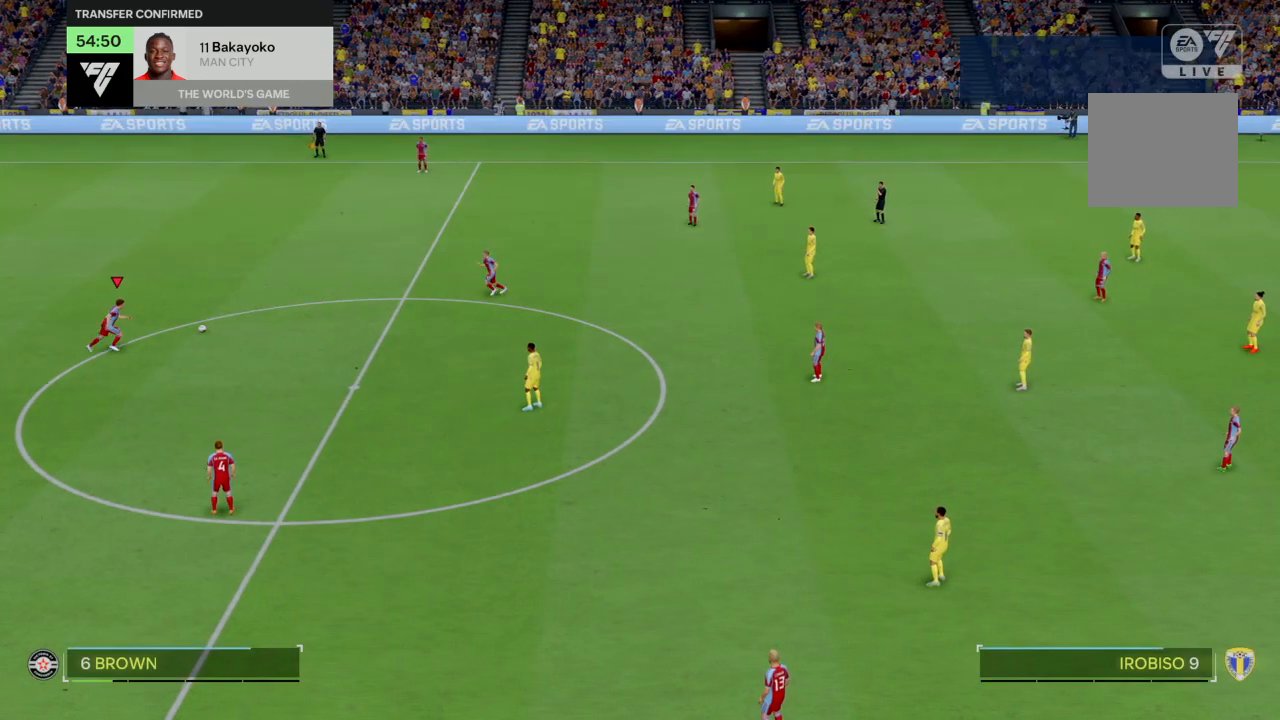
{"buttons": [], "left_stick": "right", "right_stick": "center", "events": []}
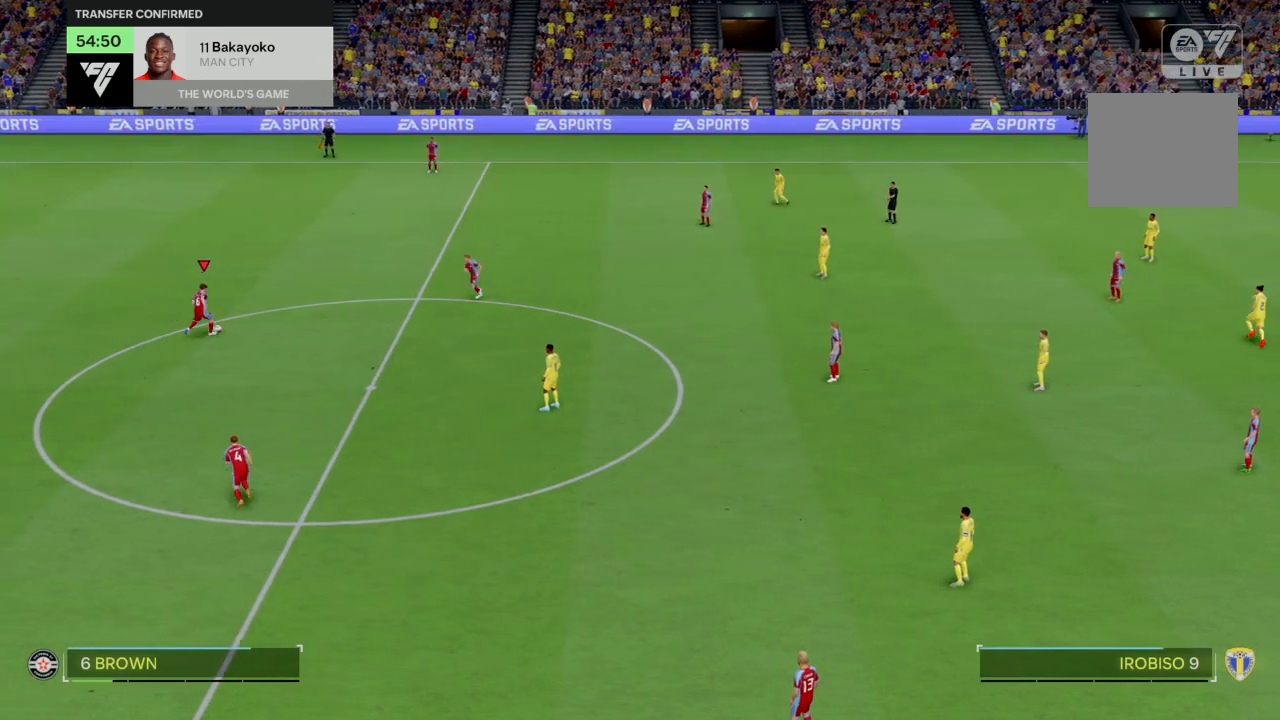
{"buttons": [], "left_stick": "right", "right_stick": "center", "events": []}